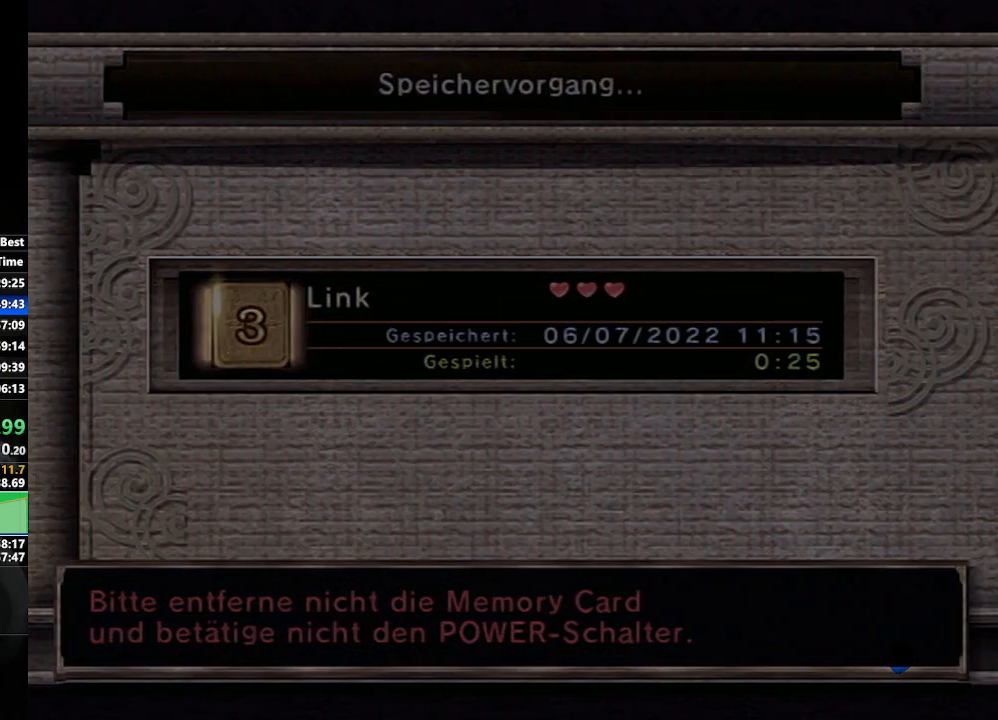
Gameplay with a controller (Nintendo layout); each line is a JSON object with the inputs held at the frame after it. "events" lists button and stick changes between this image and that frame as [ms after this image, input, new state], when the widget could be followed in between. Not read: L3 R3.
{"buttons": [], "left_stick": "down-right", "right_stick": "center", "events": [[150, "left_stick", "center"], [283, "left_stick", "down-right"]]}
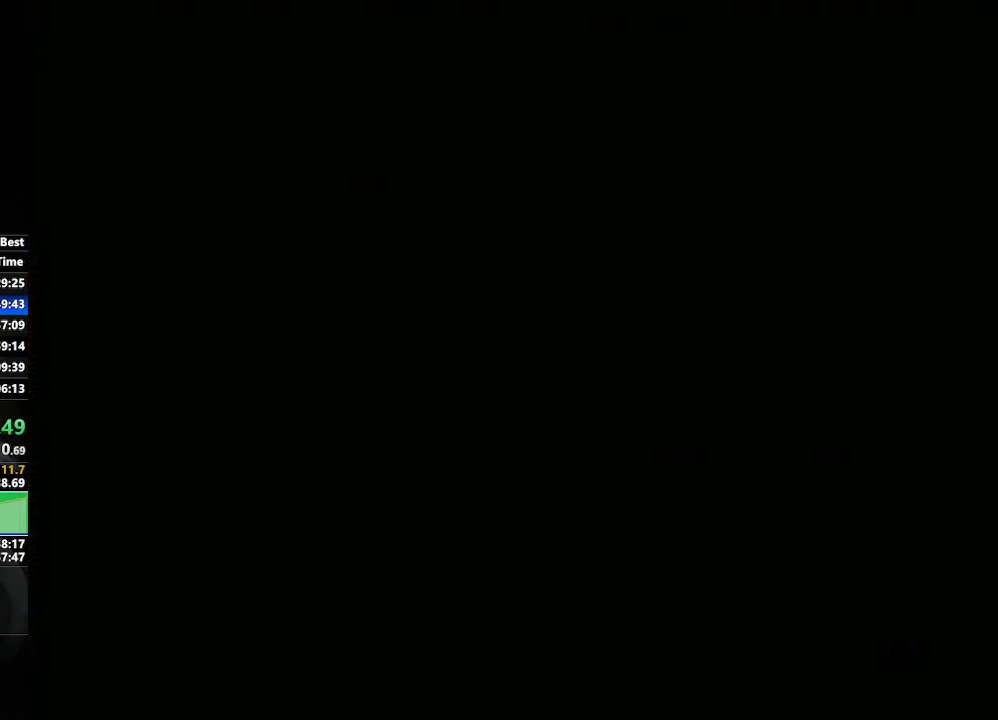
{"buttons": [], "left_stick": "center", "right_stick": "center", "events": [[183, "left_stick", "center"]]}
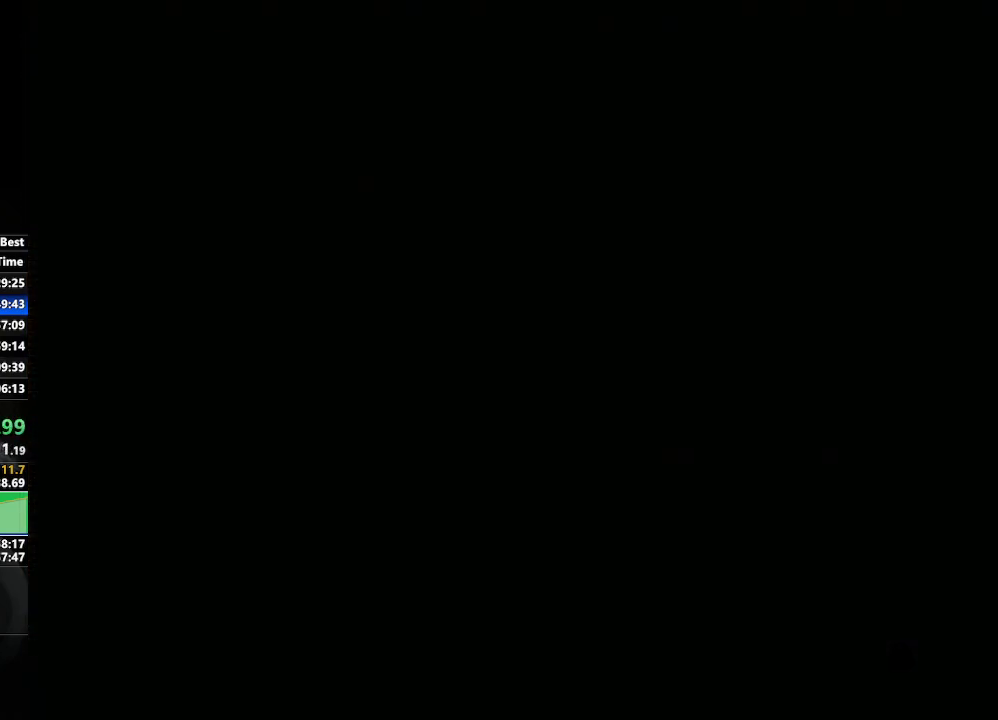
{"buttons": ["START"], "left_stick": "center", "right_stick": "center", "events": [[433, "START", "down"]]}
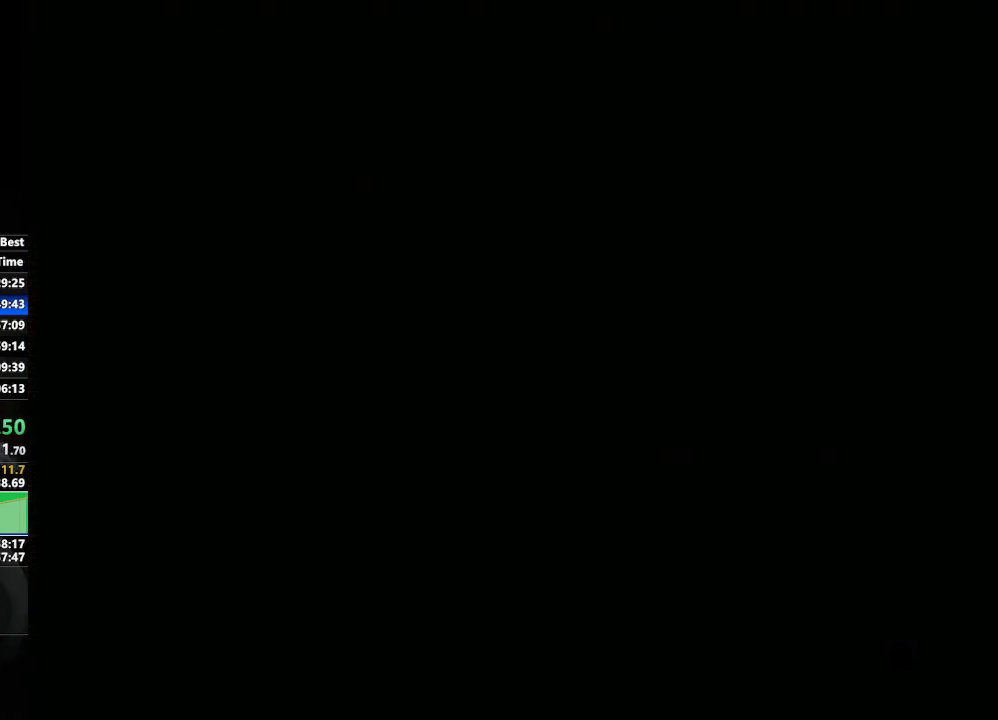
{"buttons": [], "left_stick": "center", "right_stick": "center", "events": [[67, "START", "up"], [200, "START", "down"], [300, "START", "up"], [417, "START", "down"], [483, "START", "up"]]}
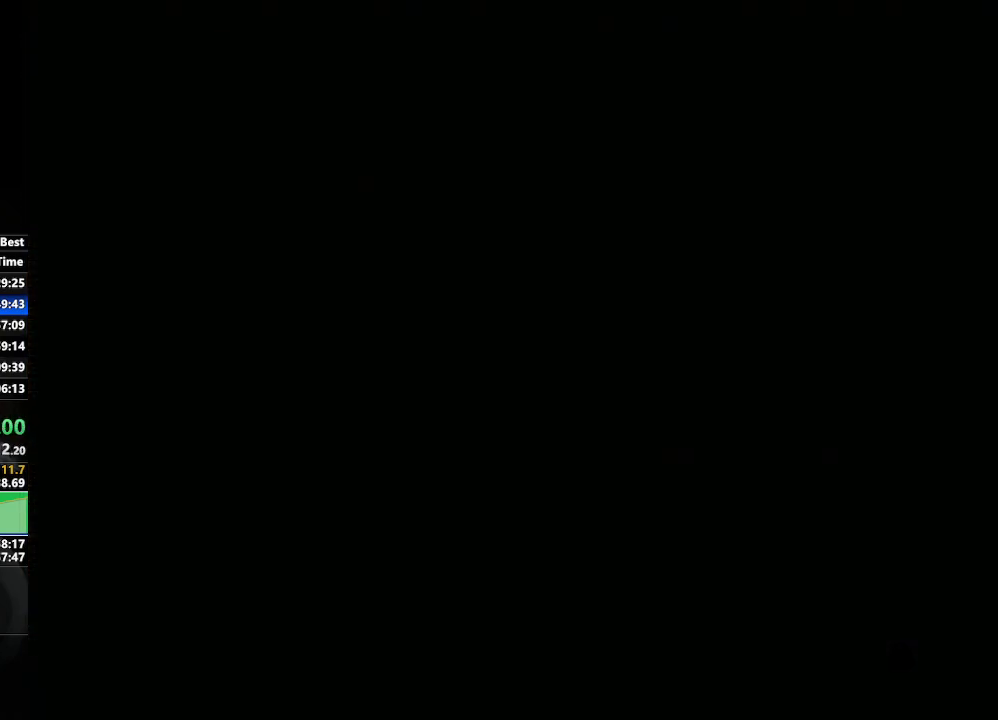
{"buttons": ["START"], "left_stick": "center", "right_stick": "center", "events": [[100, "START", "down"], [183, "START", "up"], [283, "START", "down"], [367, "START", "up"], [500, "START", "down"]]}
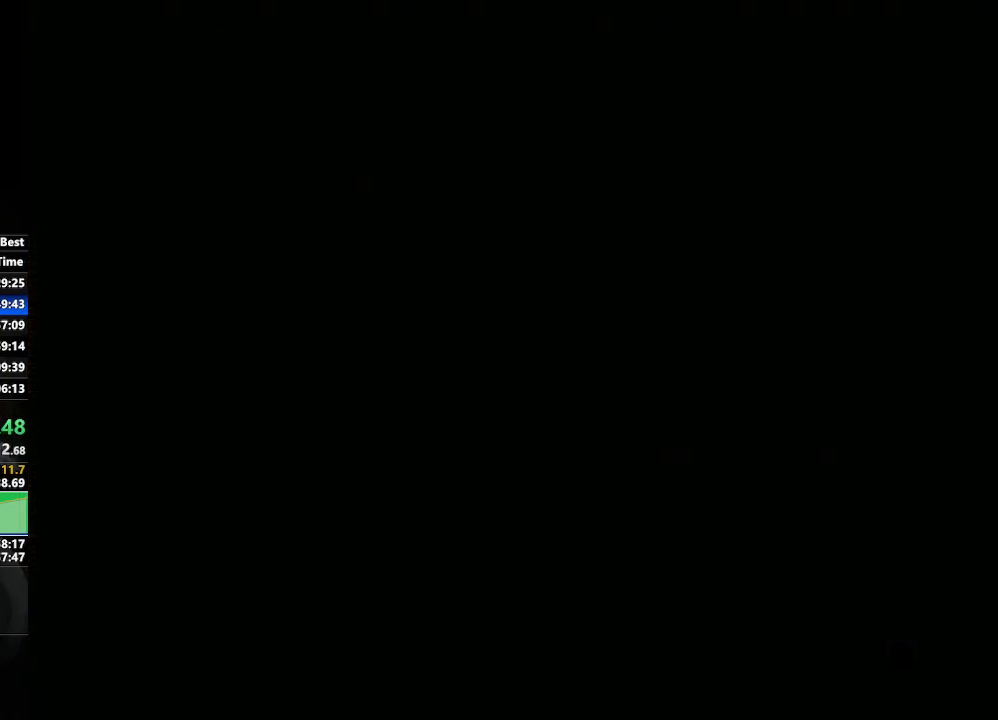
{"buttons": ["START"], "left_stick": "center", "right_stick": "center", "events": [[83, "START", "up"], [183, "START", "down"], [283, "START", "up"], [433, "START", "down"]]}
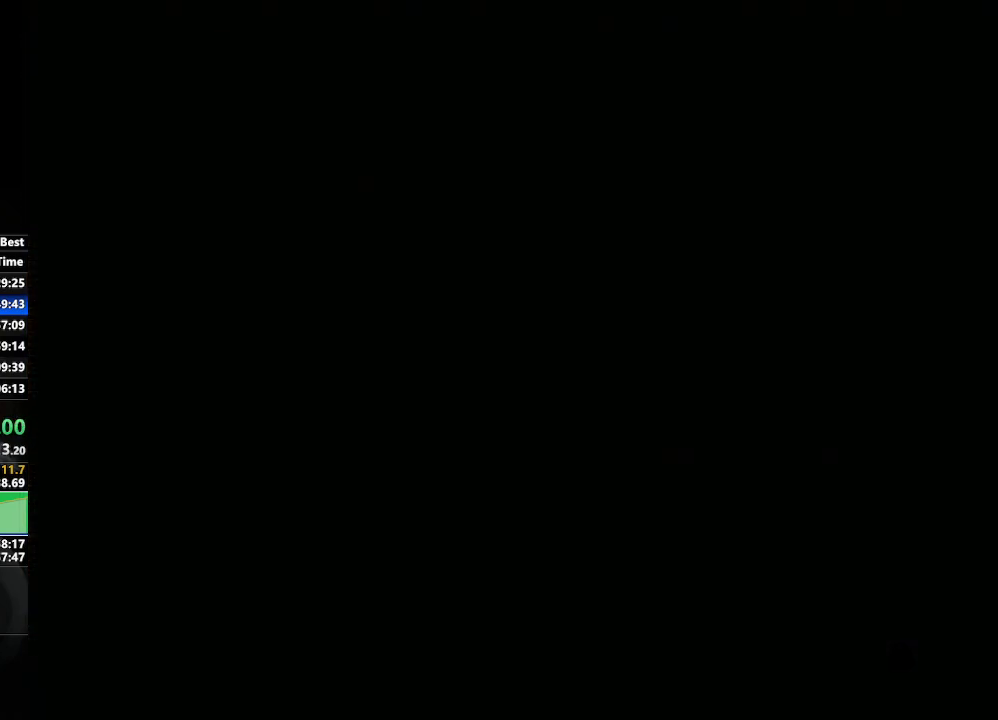
{"buttons": [], "left_stick": "center", "right_stick": "center", "events": [[17, "START", "up"], [150, "START", "down"], [250, "START", "up"], [350, "START", "down"], [450, "START", "up"]]}
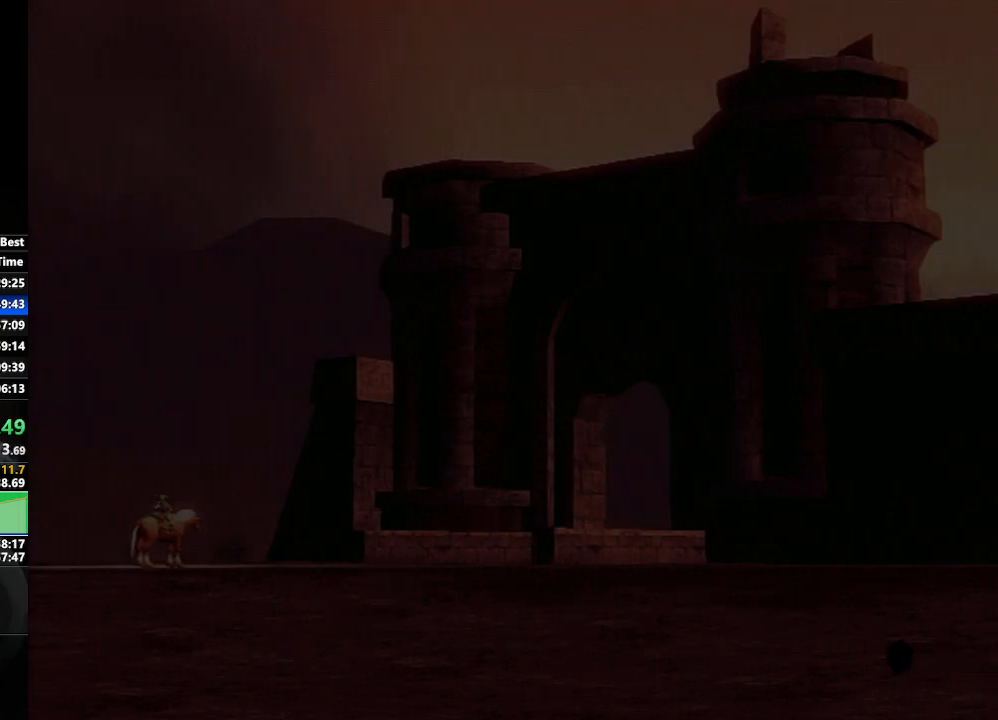
{"buttons": ["START"], "left_stick": "center", "right_stick": "center", "events": [[33, "START", "down"], [133, "START", "up"], [217, "START", "down"], [317, "START", "up"], [433, "START", "down"]]}
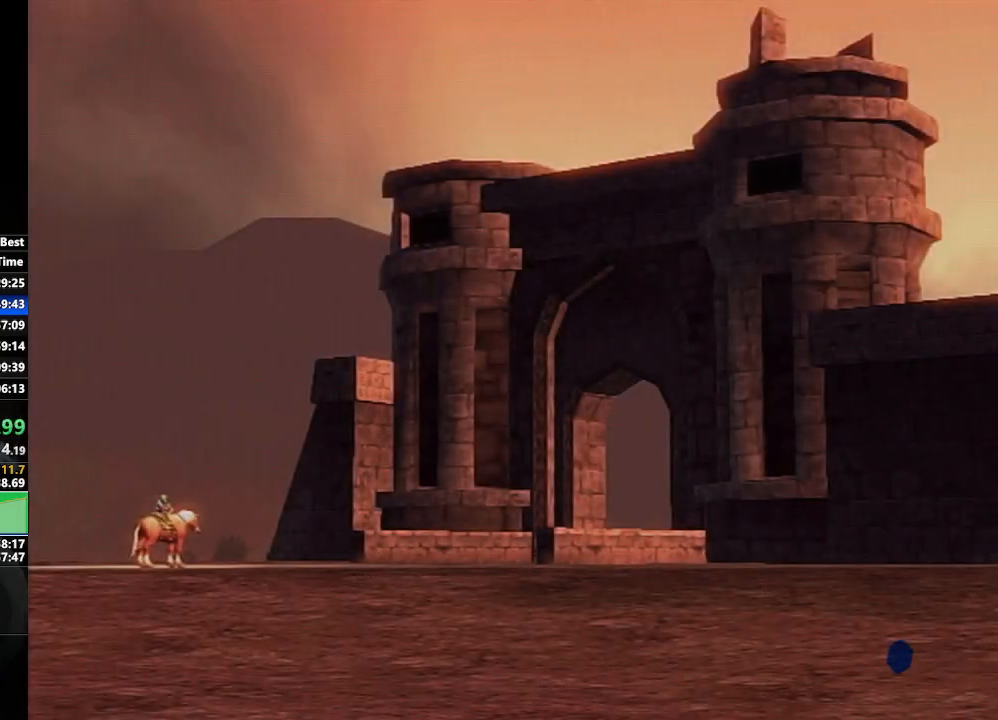
{"buttons": [], "left_stick": "center", "right_stick": "center", "events": [[33, "START", "up"], [133, "START", "down"], [217, "START", "up"], [350, "START", "down"], [450, "START", "up"]]}
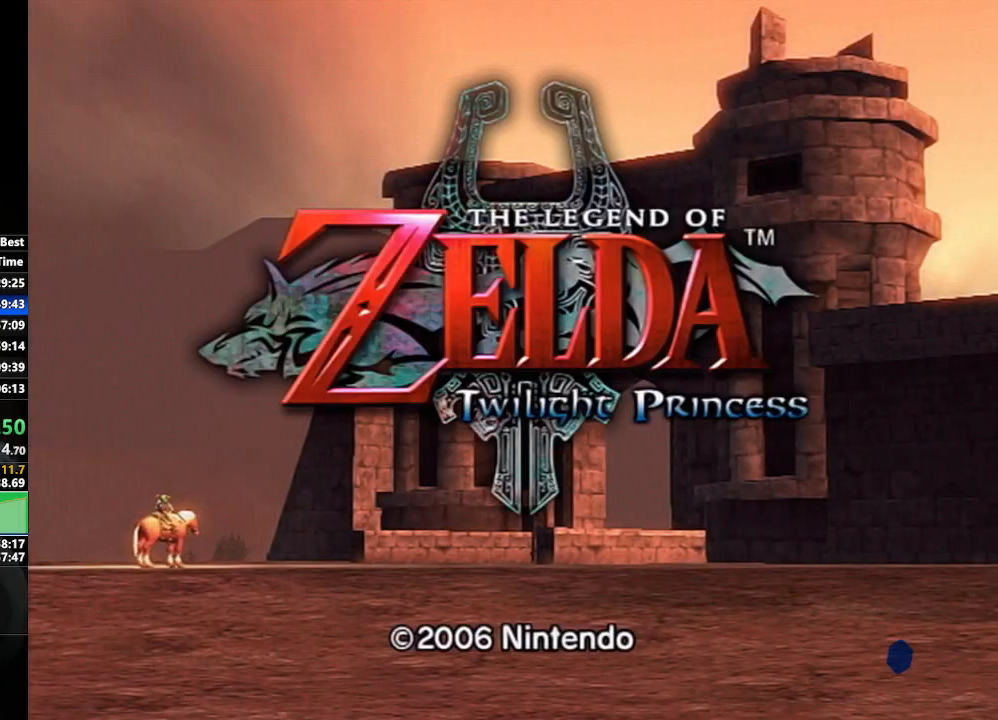
{"buttons": [], "left_stick": "center", "right_stick": "center", "events": [[50, "START", "down"], [100, "START", "up"], [217, "START", "down"], [317, "START", "up"]]}
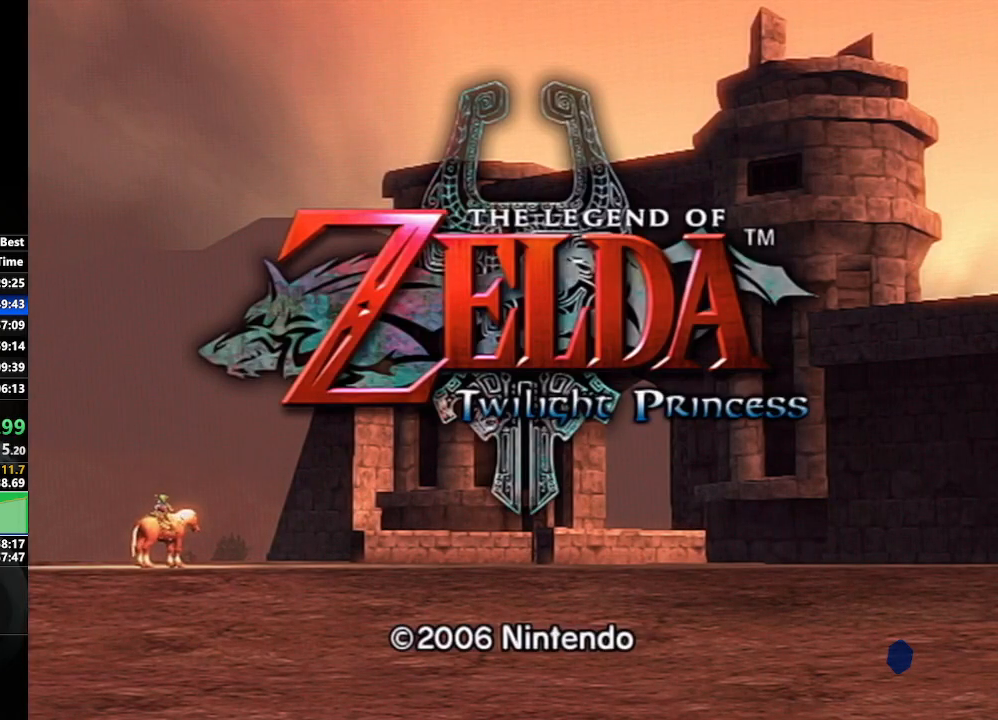
{"buttons": [], "left_stick": "center", "right_stick": "center", "events": [[350, "A", "down"], [417, "A", "up"], [450, "A", "down"], [500, "A", "up"]]}
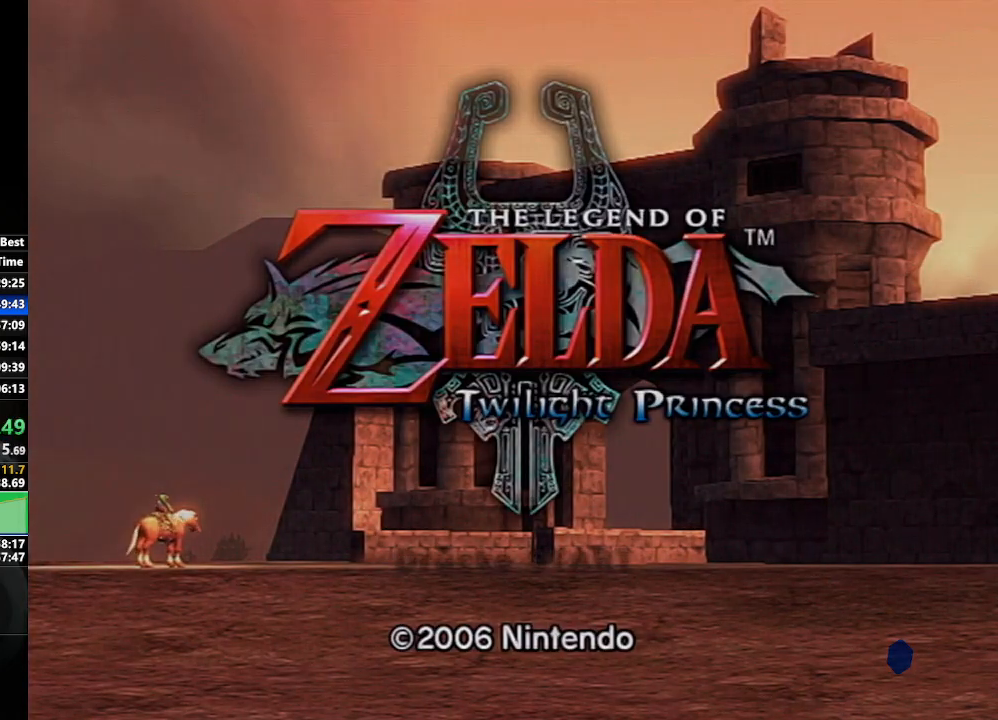
{"buttons": ["A"], "left_stick": "center", "right_stick": "center", "events": [[50, "A", "down"], [83, "A", "up"], [133, "A", "down"], [200, "A", "up"], [333, "A", "down"], [367, "A", "up"], [417, "A", "down"], [450, "A", "up"], [500, "A", "down"]]}
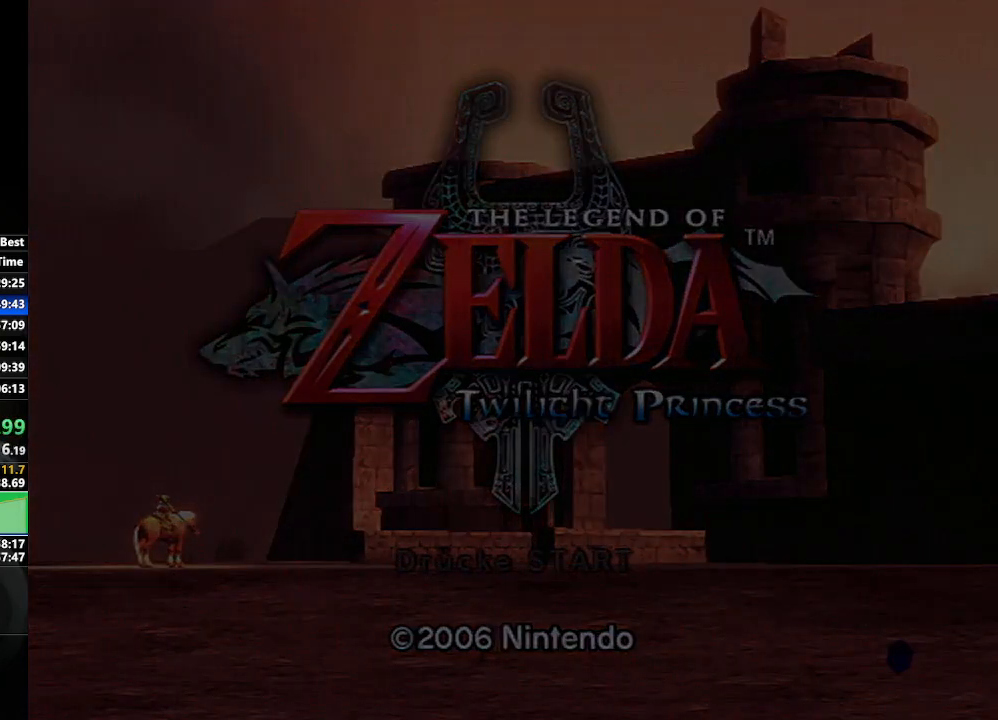
{"buttons": ["A"], "left_stick": "center", "right_stick": "center", "events": [[50, "A", "up"], [117, "A", "down"], [150, "A", "up"], [200, "A", "down"], [250, "A", "up"], [317, "A", "down"], [350, "A", "up"], [417, "A", "down"], [433, "A", "up"], [500, "A", "down"]]}